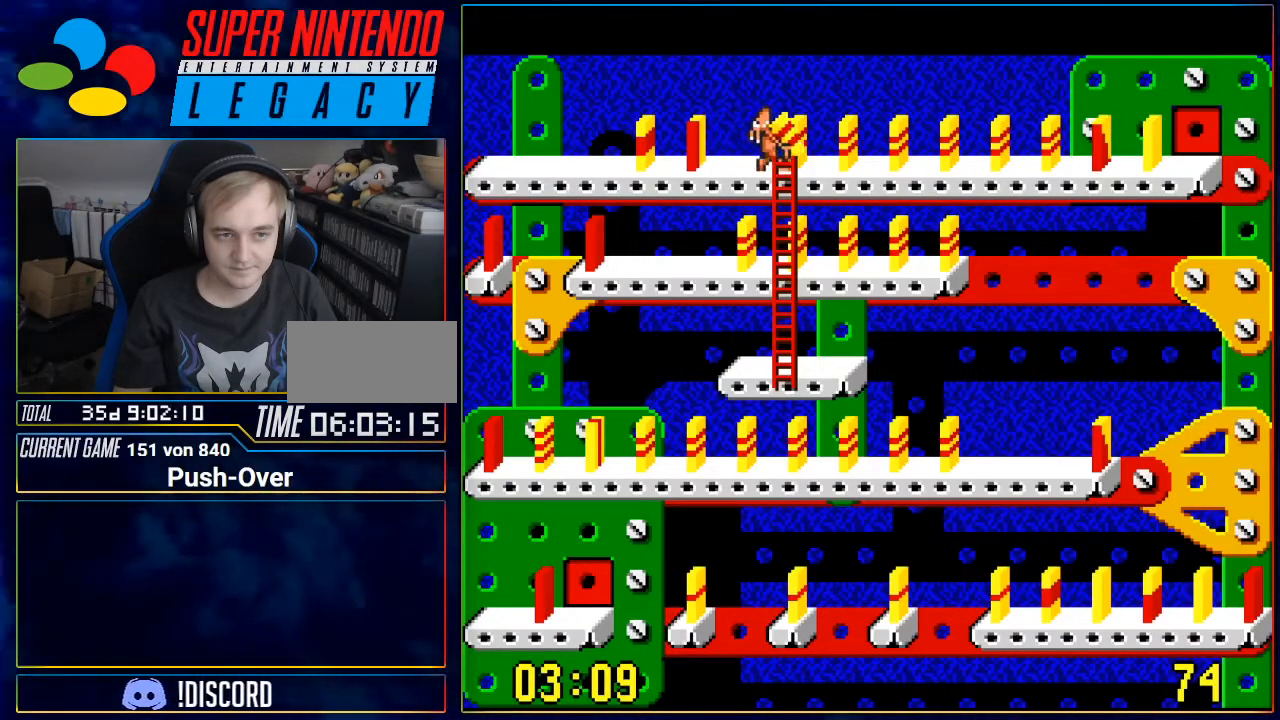
Gameplay with a controller (Nintendo layout); each line is a JSON object with the inputs held at the frame after it. "events" lists button and stick changes between this image and that frame as [ms after this image, input, new state], when the widget could be followed in between. Not read: L3 R3.
{"buttons": ["DPAD_DOWN"], "events": [[184, "DPAD_DOWN", "down"]]}
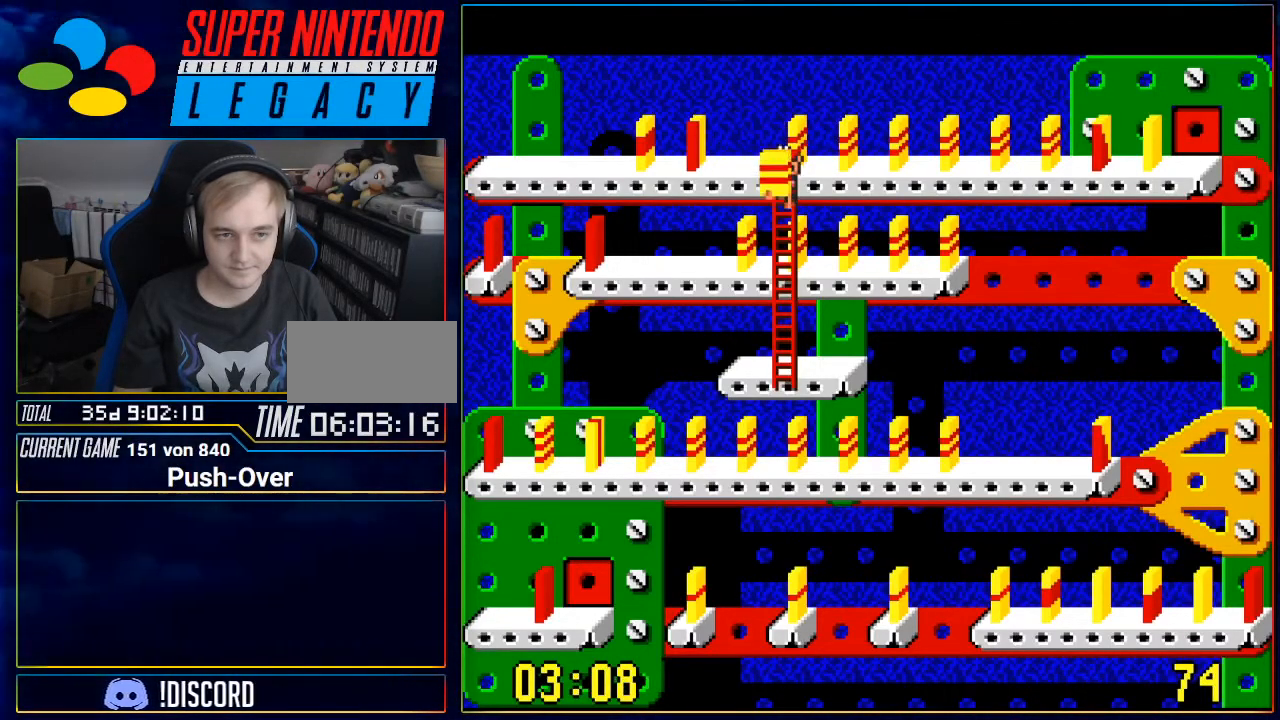
{"buttons": [], "events": [[433, "DPAD_DOWN", "up"]]}
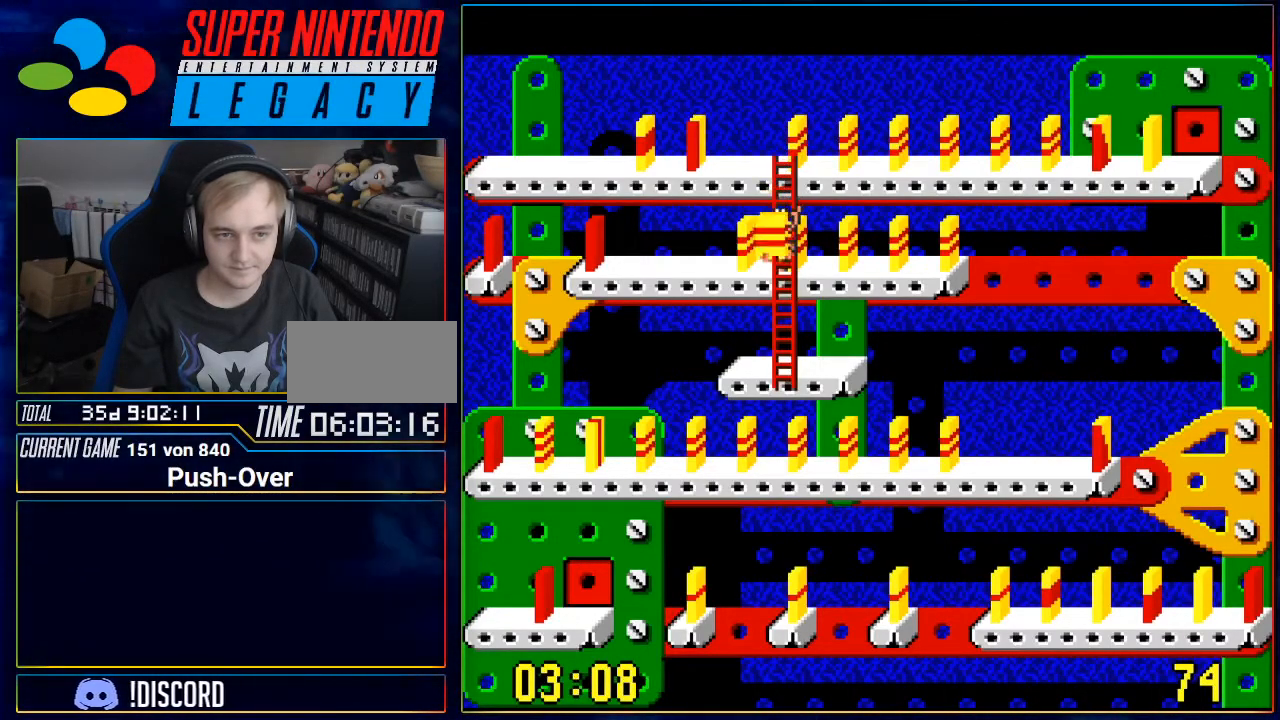
{"buttons": ["DPAD_UP"], "events": [[484, "DPAD_UP", "down"]]}
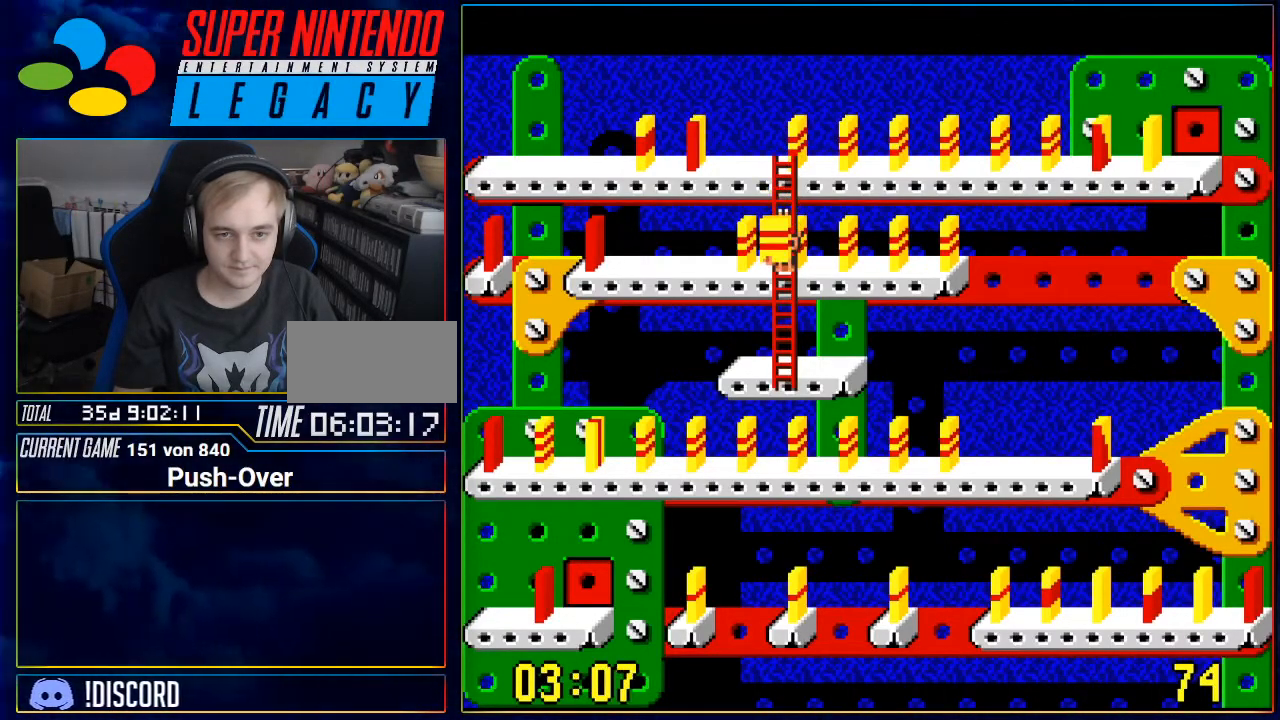
{"buttons": ["DPAD_UP"], "events": []}
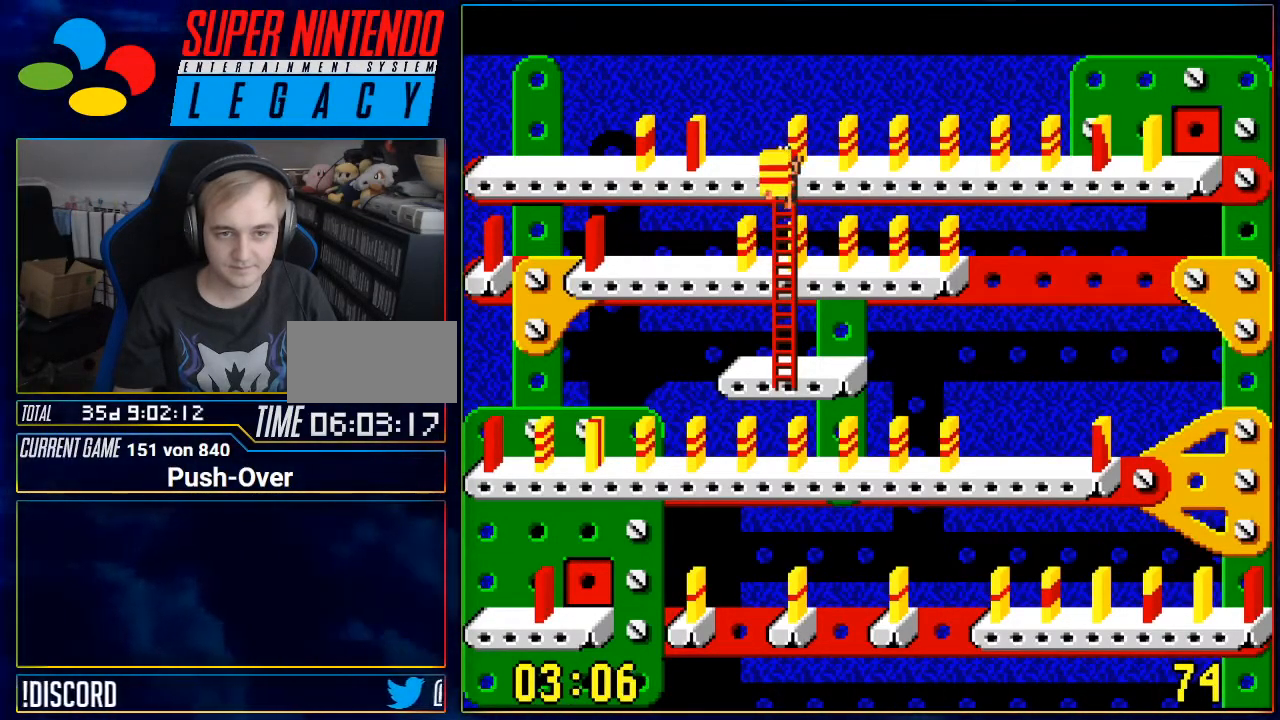
{"buttons": ["DPAD_LEFT"], "events": [[217, "DPAD_UP", "up"], [484, "DPAD_LEFT", "down"]]}
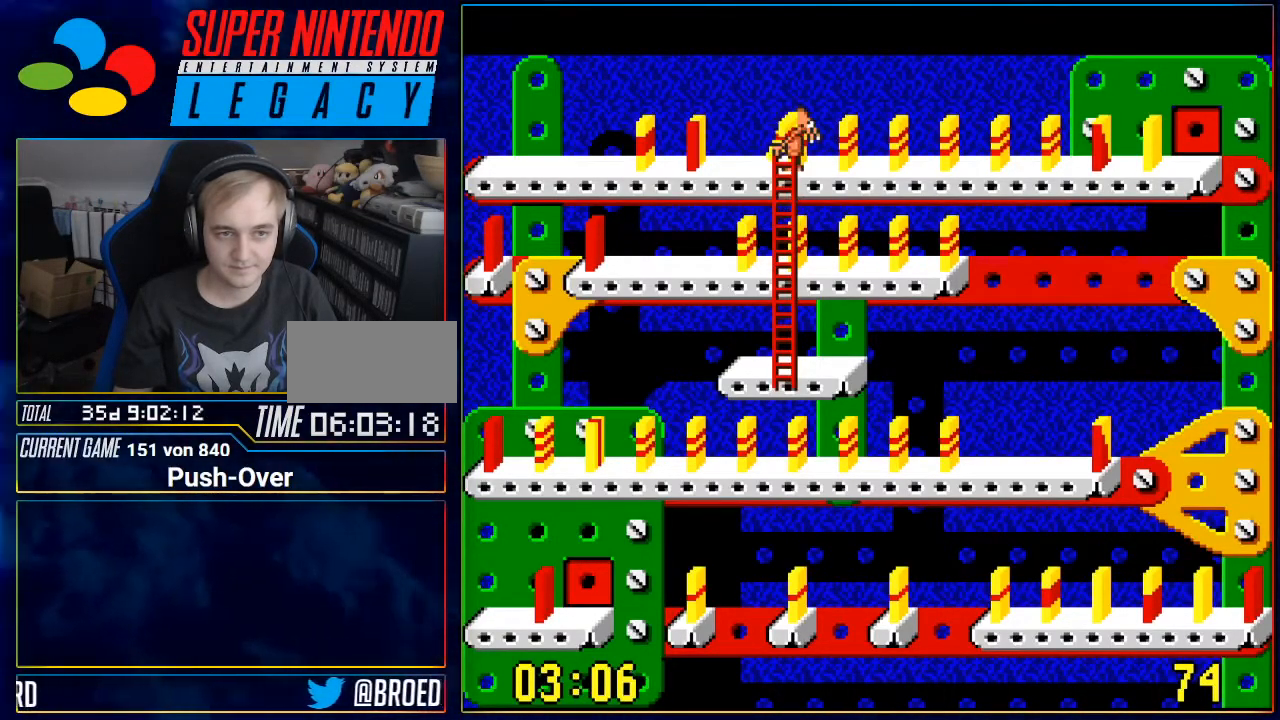
{"buttons": [], "events": [[50, "DPAD_LEFT", "up"]]}
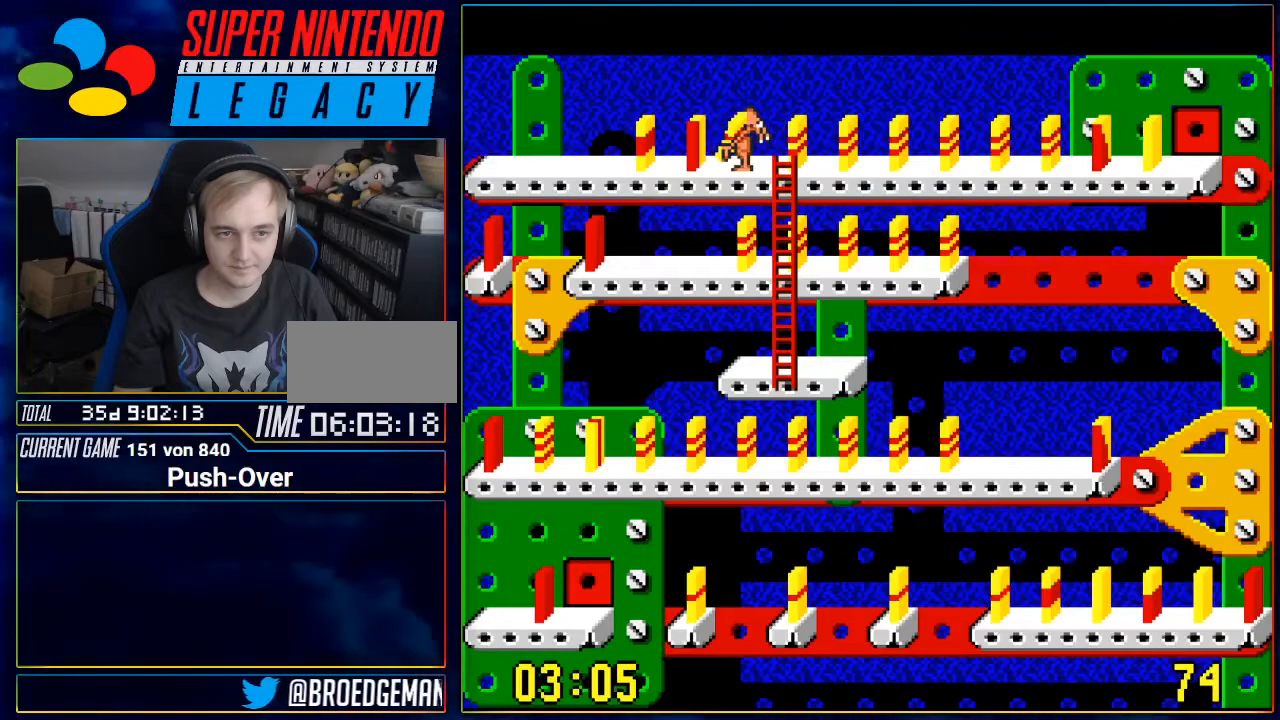
{"buttons": [], "events": [[50, "A", "down"], [234, "A", "up"]]}
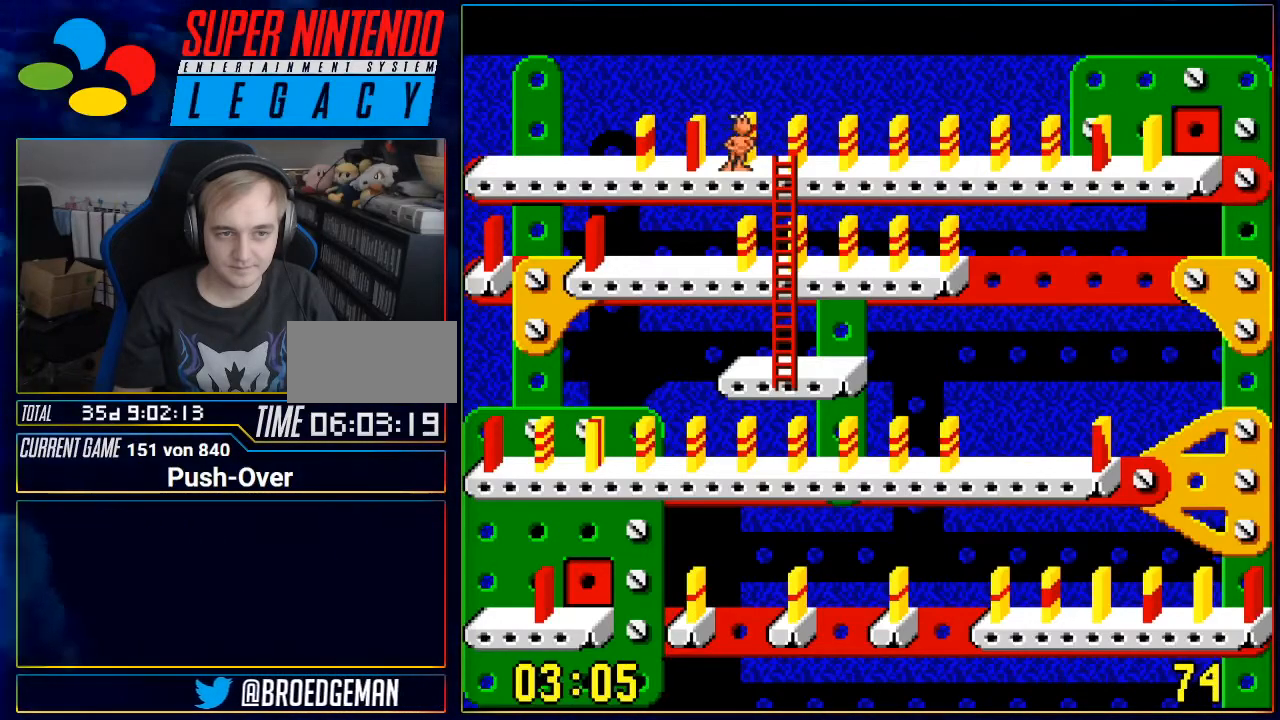
{"buttons": [], "events": []}
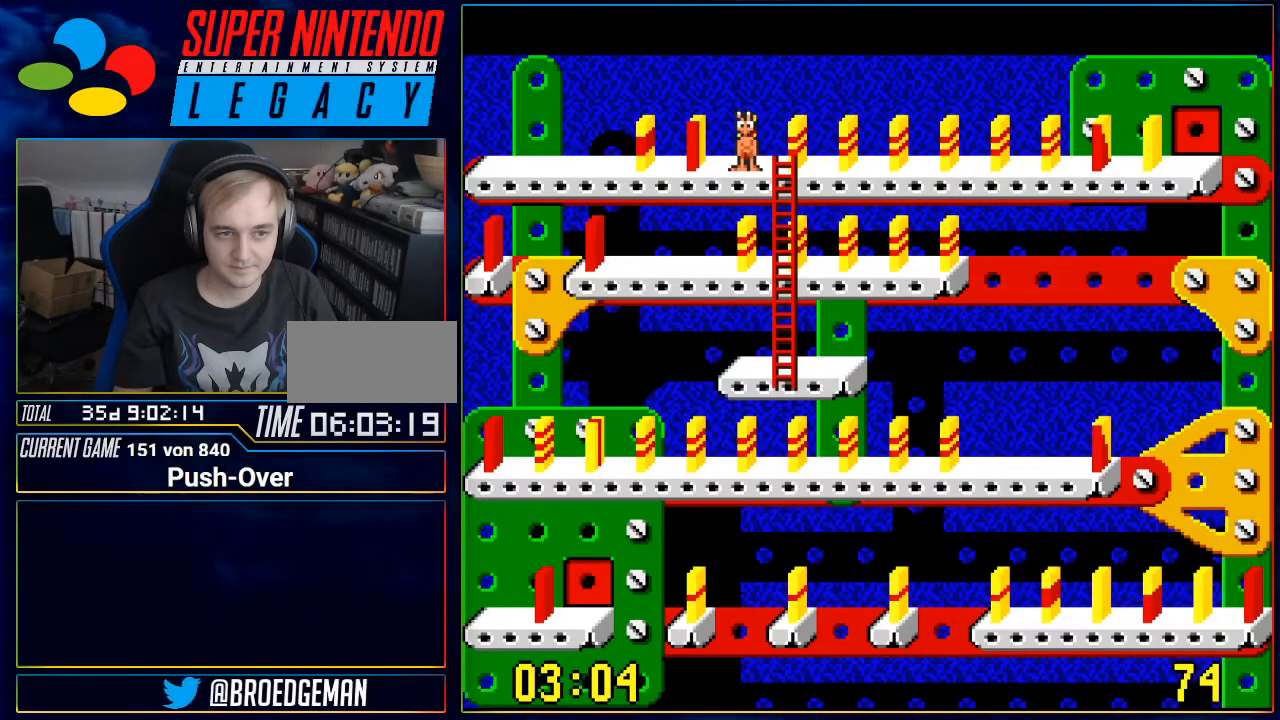
{"buttons": [], "events": [[50, "DPAD_LEFT", "down"], [184, "DPAD_LEFT", "up"]]}
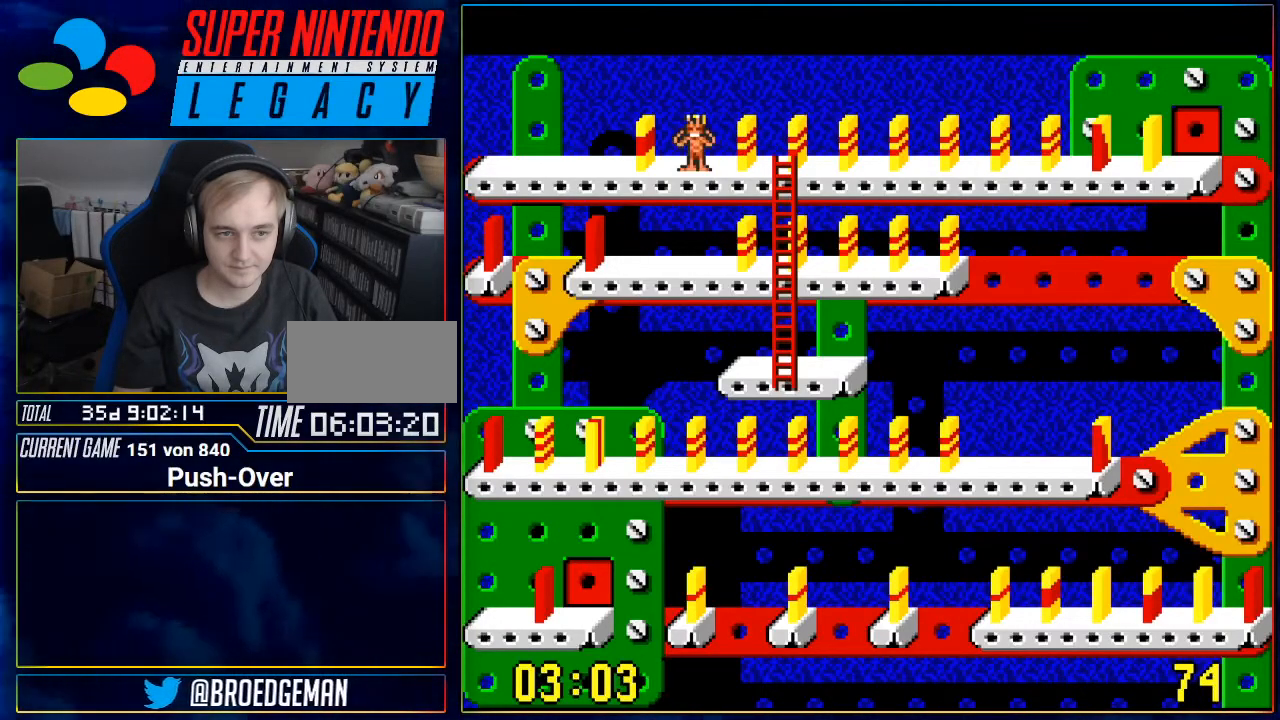
{"buttons": ["DPAD_LEFT"], "events": [[16, "DPAD_LEFT", "down"], [183, "DPAD_LEFT", "up"], [450, "DPAD_LEFT", "down"]]}
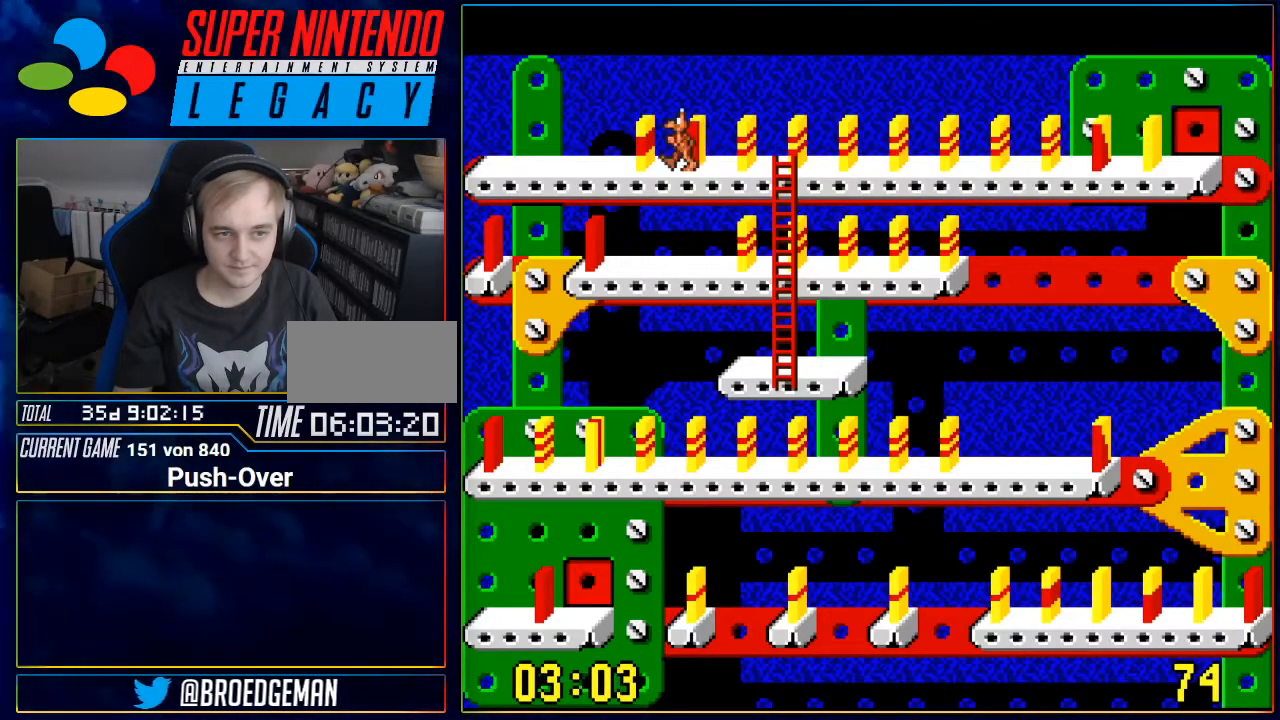
{"buttons": [], "events": [[84, "DPAD_LEFT", "up"], [234, "A", "down"], [468, "A", "up"]]}
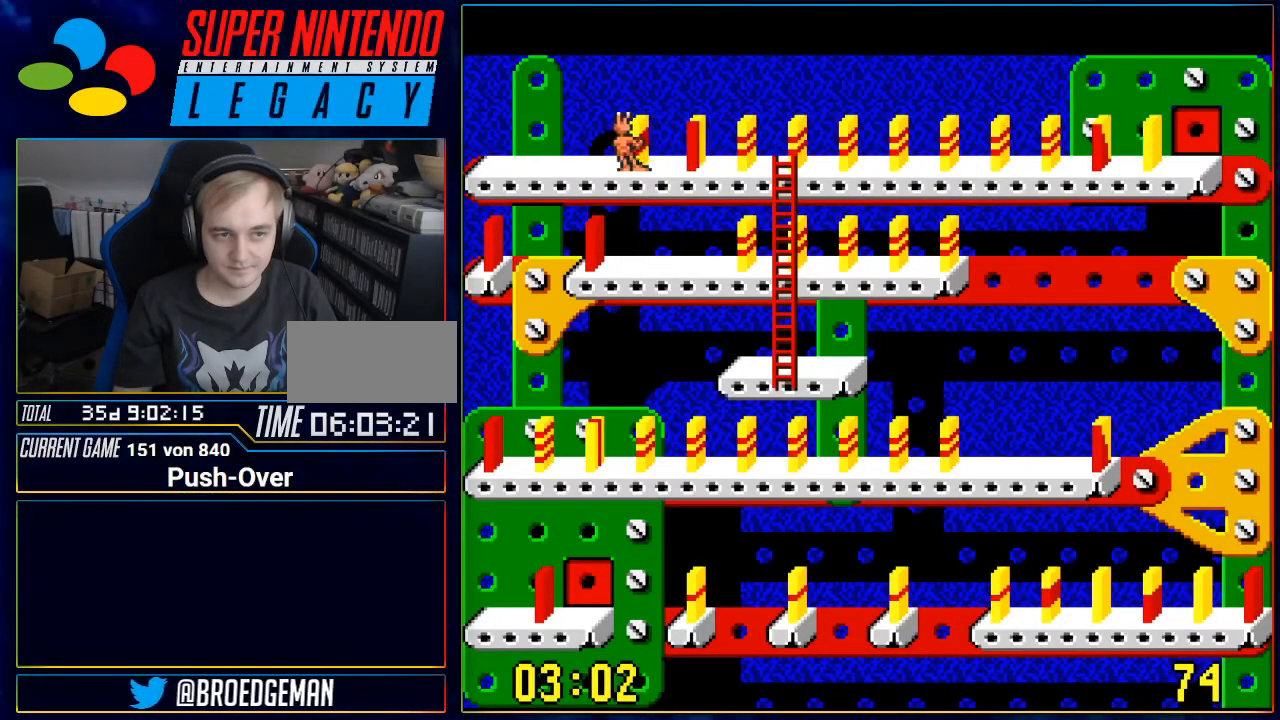
{"buttons": ["DPAD_LEFT"], "events": [[183, "DPAD_LEFT", "down"]]}
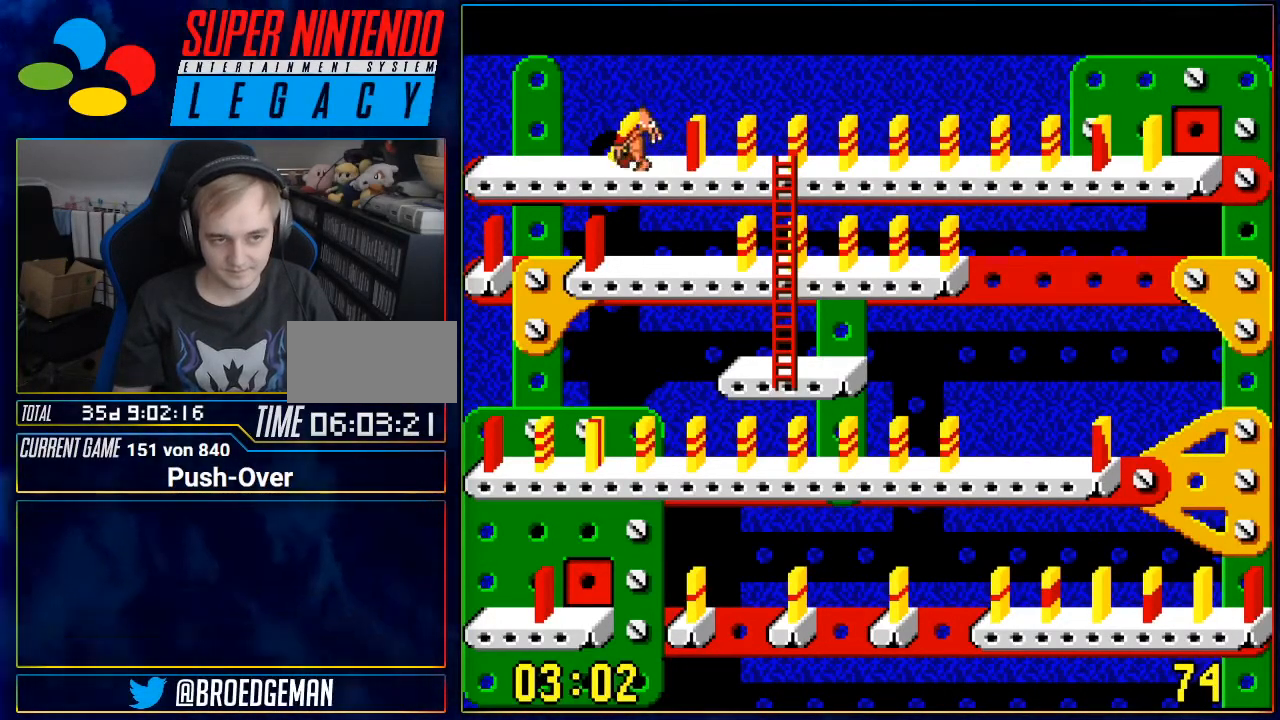
{"buttons": ["A"], "events": [[217, "DPAD_LEFT", "up"], [334, "A", "down"]]}
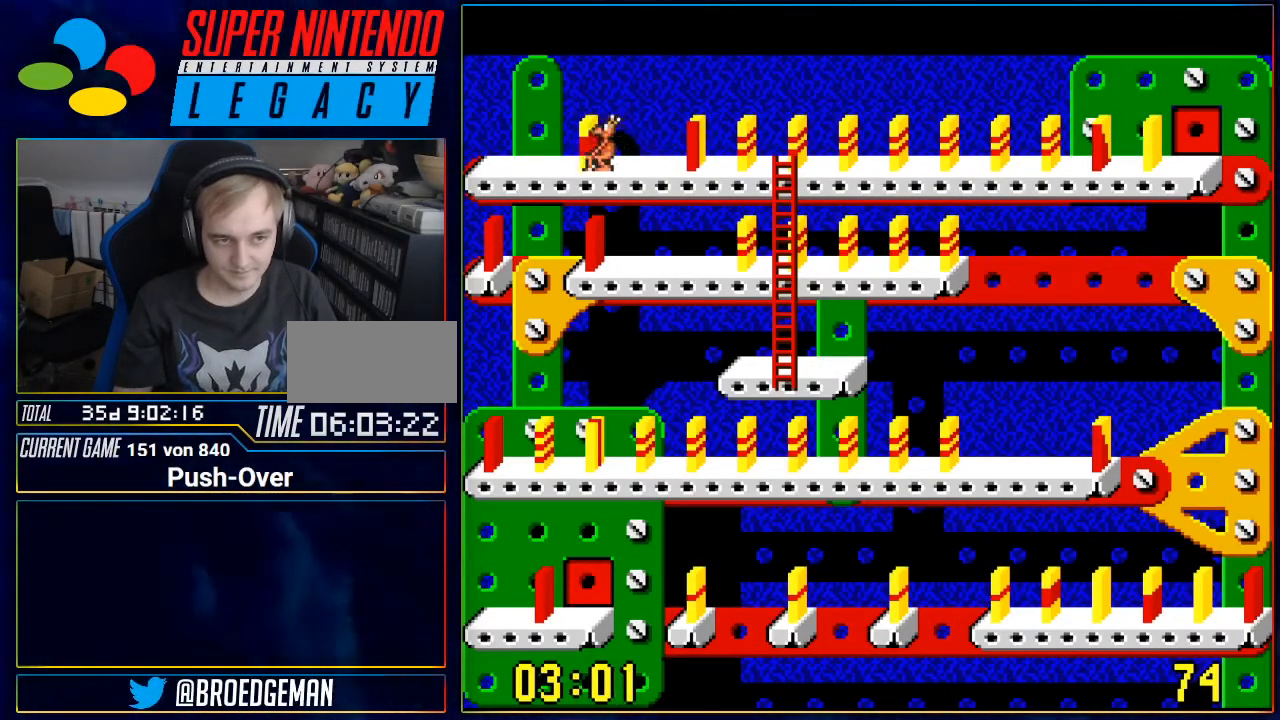
{"buttons": ["DPAD_RIGHT"], "events": [[50, "A", "up"], [300, "DPAD_RIGHT", "down"]]}
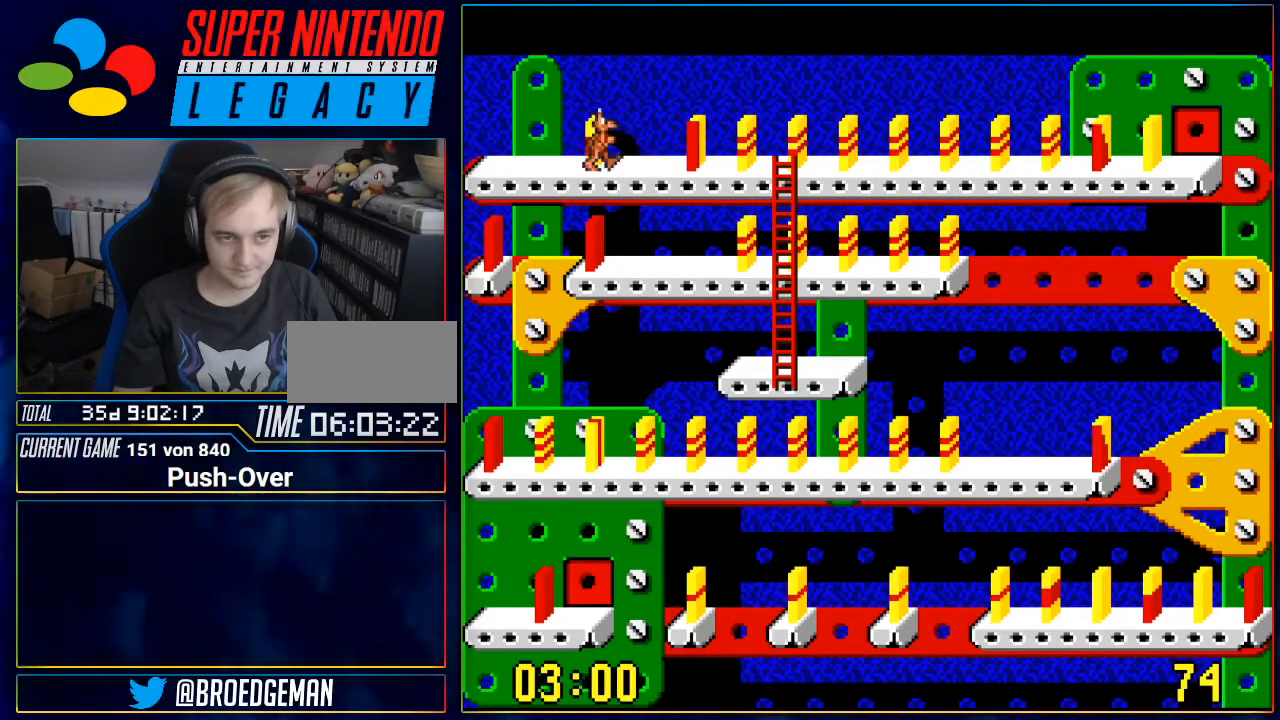
{"buttons": [], "events": [[334, "DPAD_RIGHT", "up"]]}
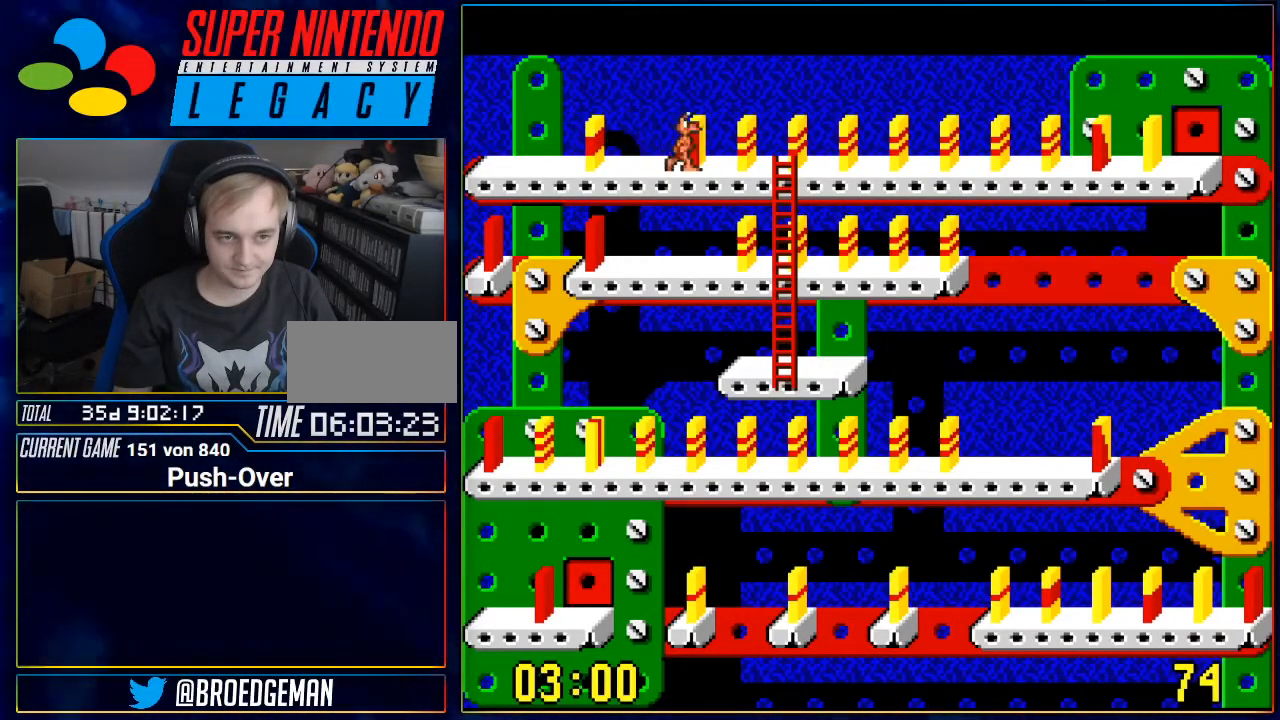
{"buttons": [], "events": [[50, "A", "down"], [267, "A", "up"]]}
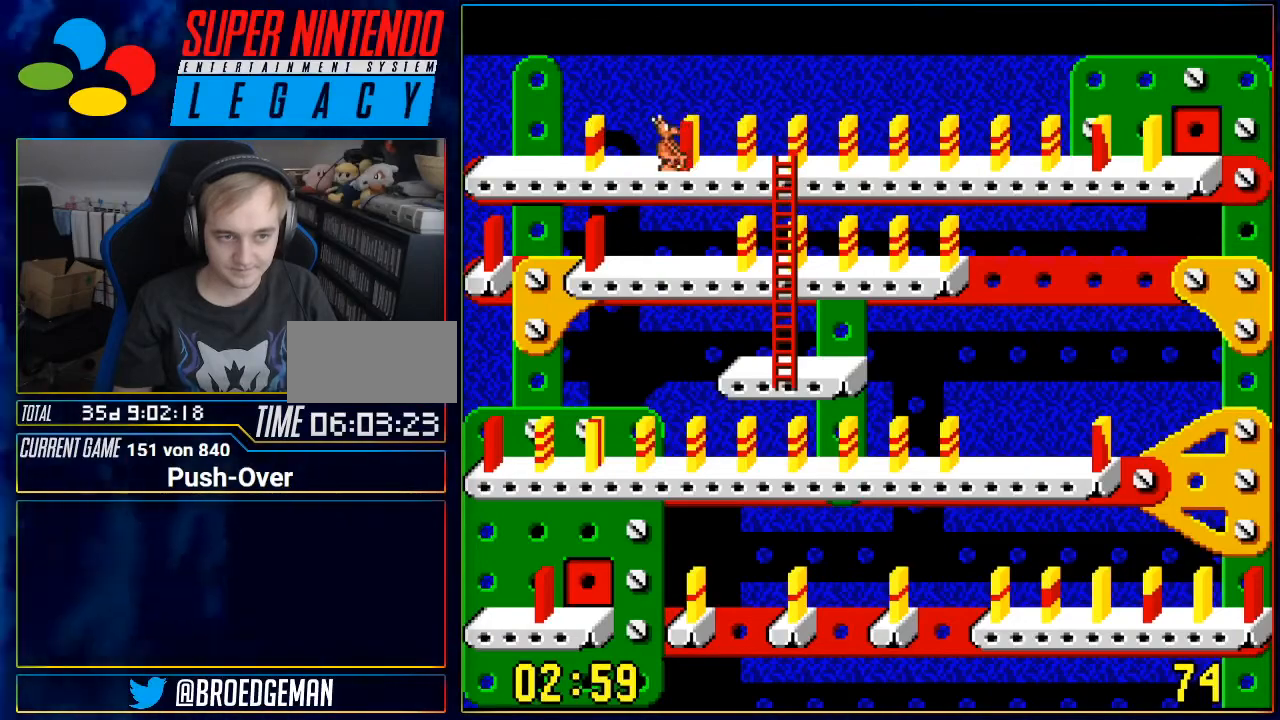
{"buttons": [], "events": [[301, "DPAD_LEFT", "down"], [484, "DPAD_LEFT", "up"]]}
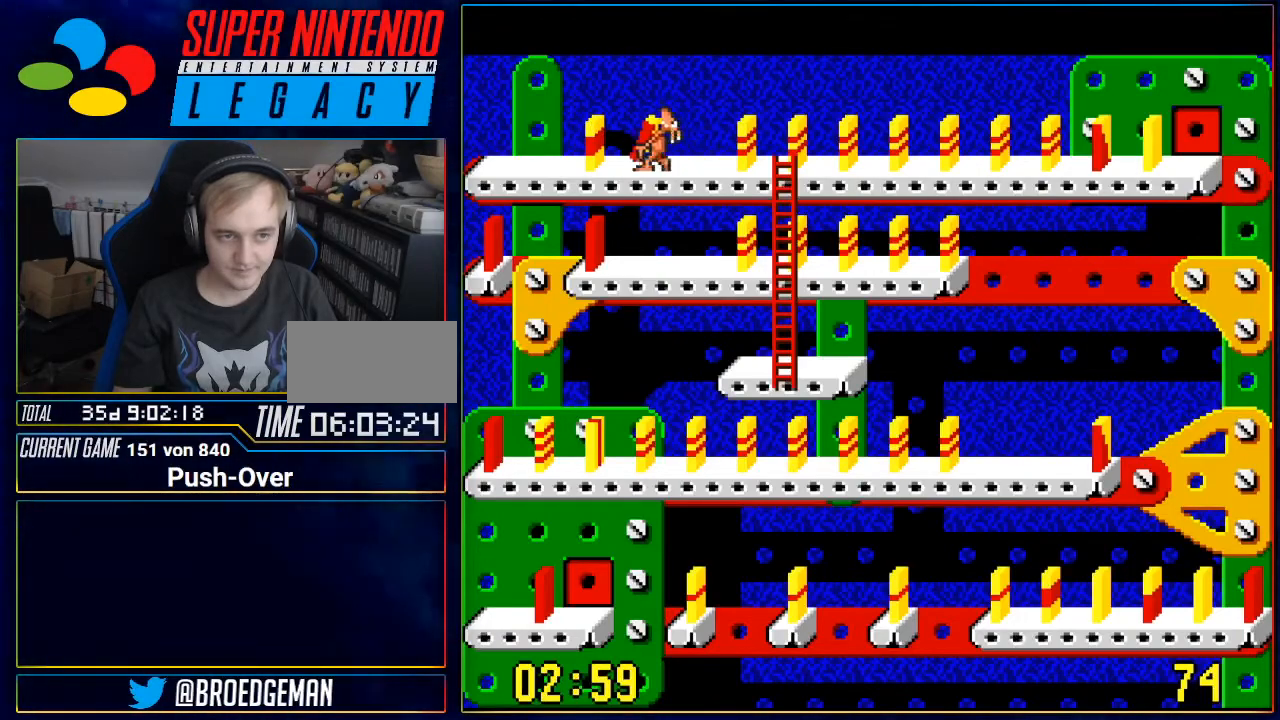
{"buttons": [], "events": [[150, "A", "down"], [334, "A", "up"]]}
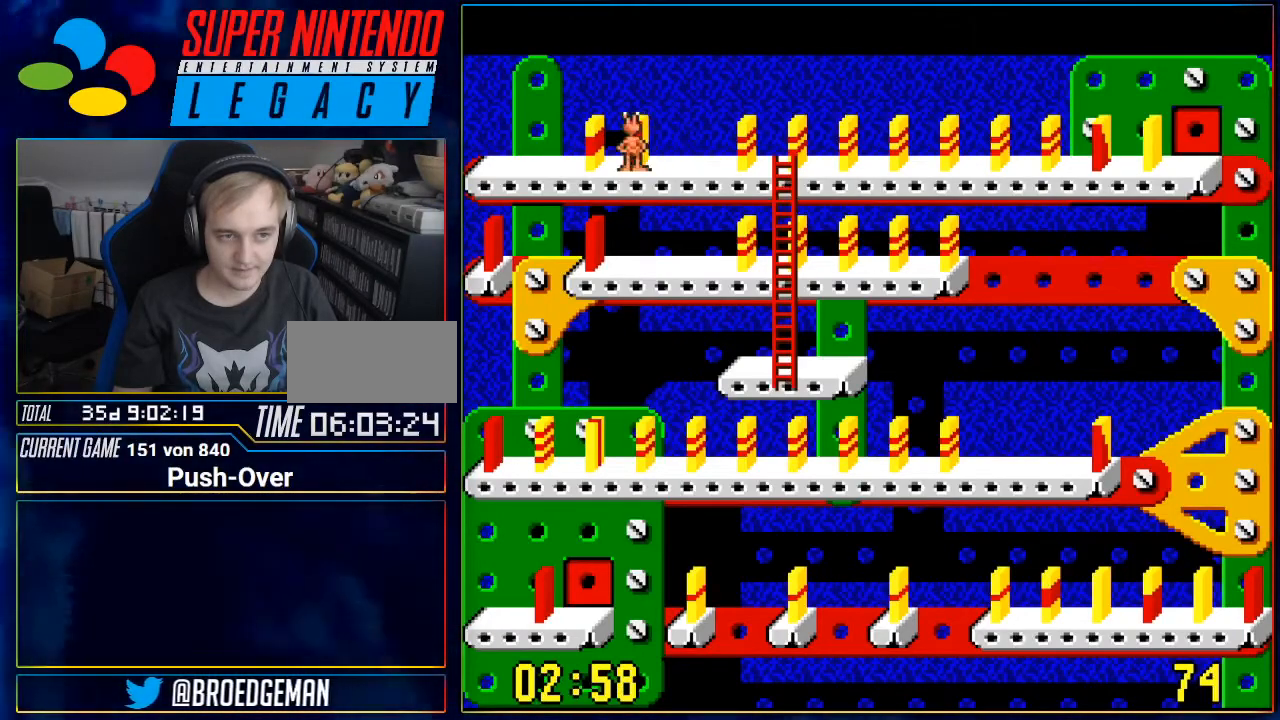
{"buttons": [], "events": [[267, "DPAD_LEFT", "down"], [434, "DPAD_LEFT", "up"]]}
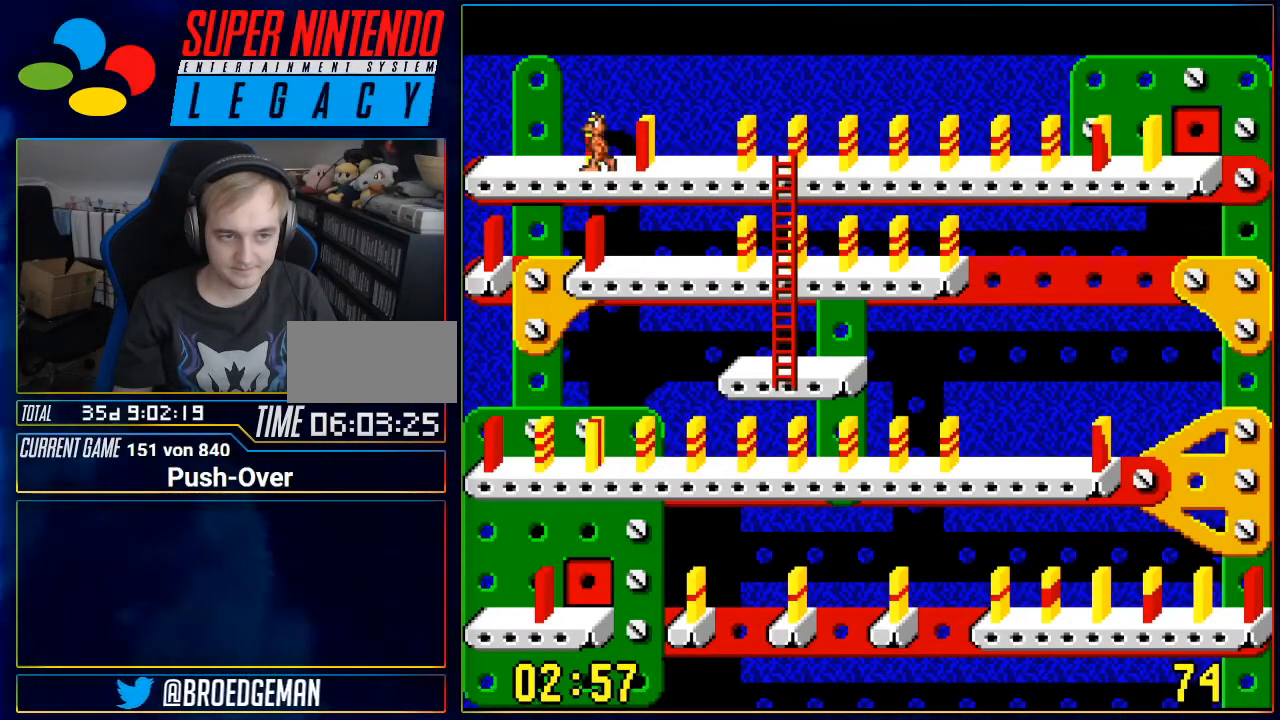
{"buttons": [], "events": [[234, "A", "down"], [467, "A", "up"]]}
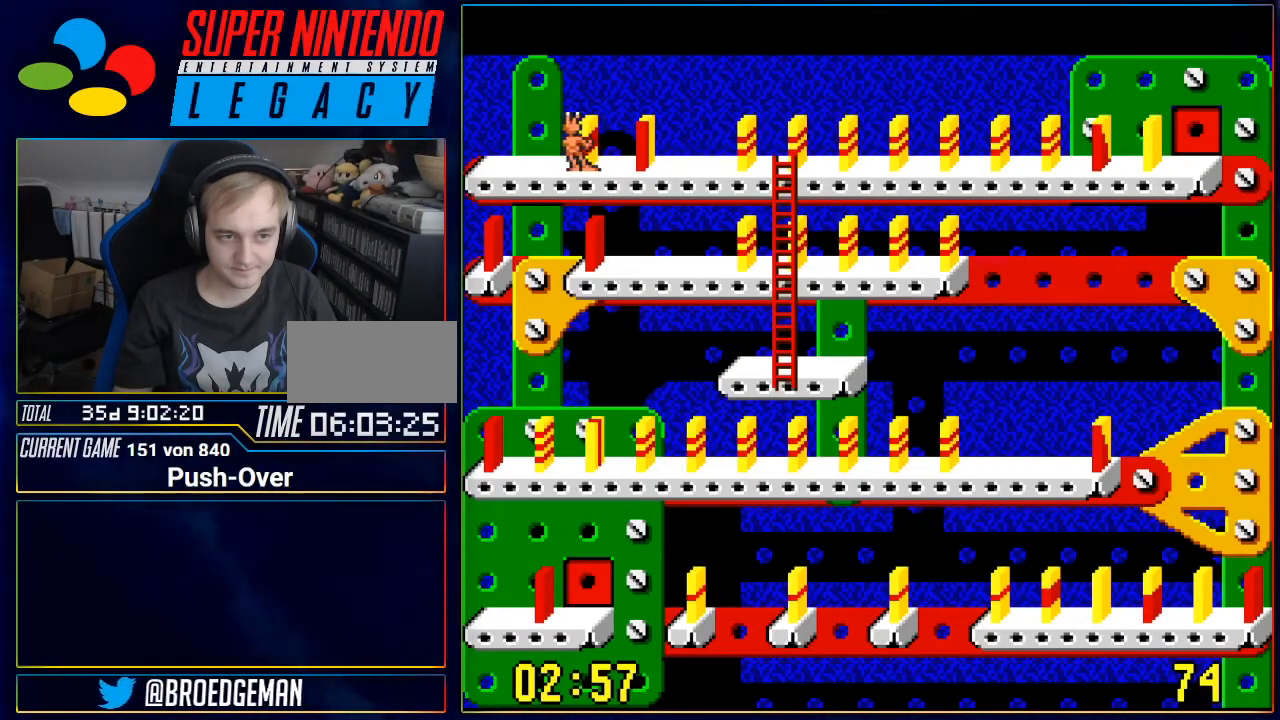
{"buttons": ["DPAD_RIGHT"], "events": [[434, "DPAD_RIGHT", "down"]]}
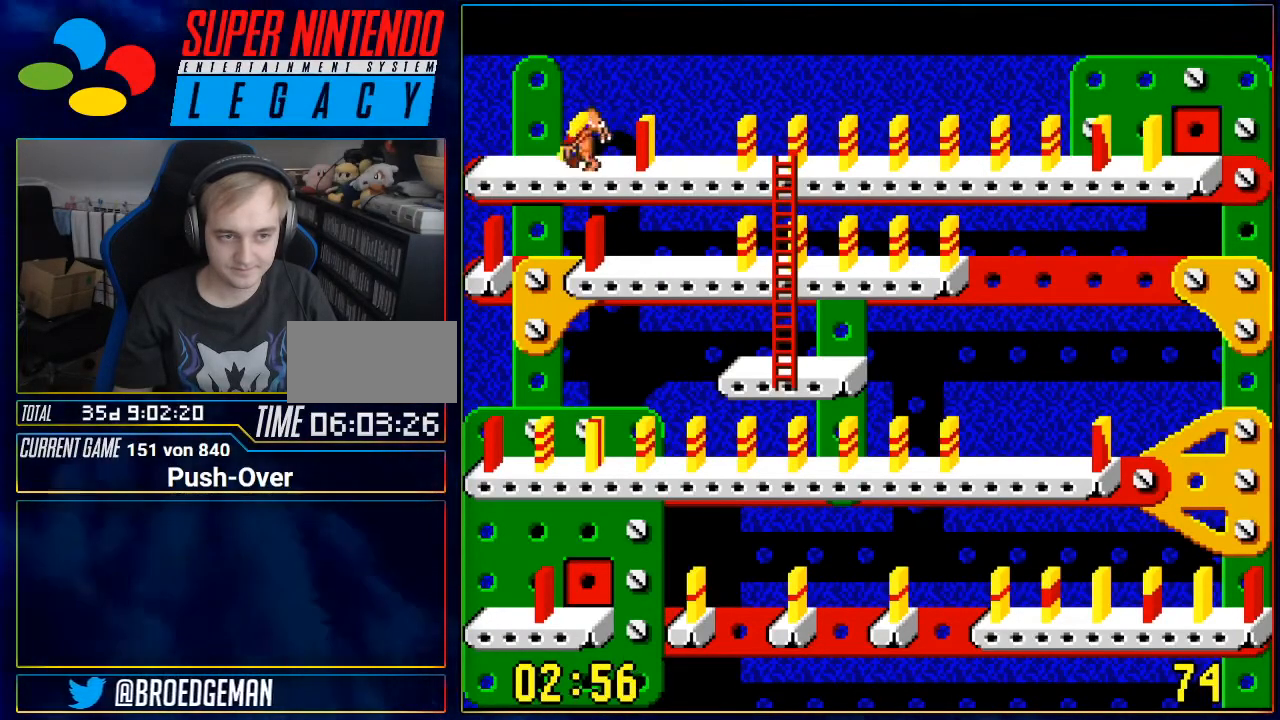
{"buttons": [], "events": [[450, "DPAD_RIGHT", "up"]]}
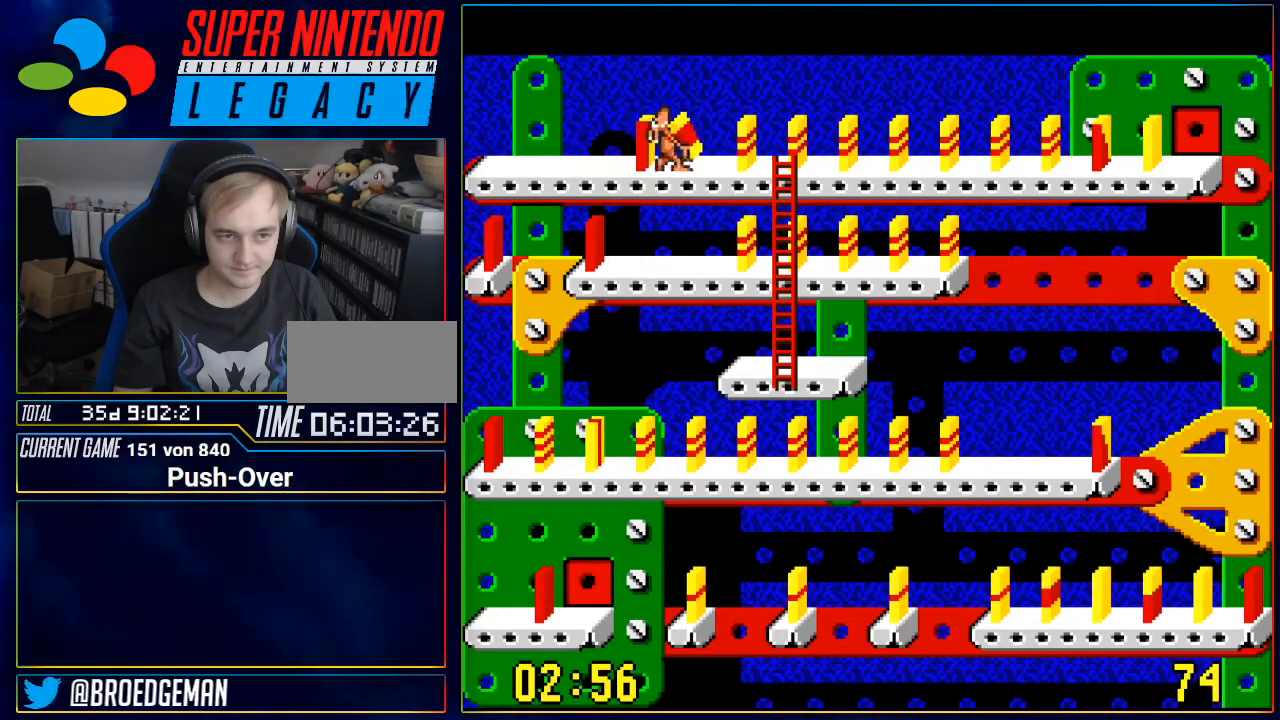
{"buttons": [], "events": [[184, "A", "down"], [434, "A", "up"]]}
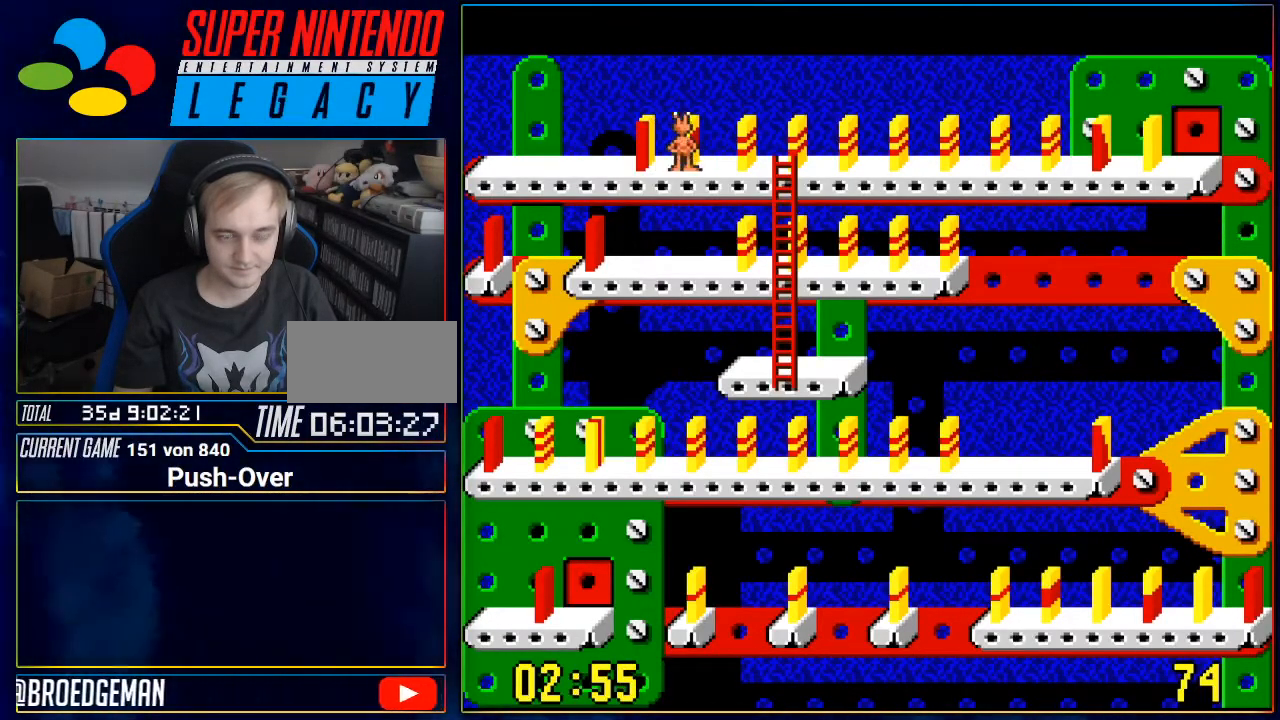
{"buttons": [], "events": []}
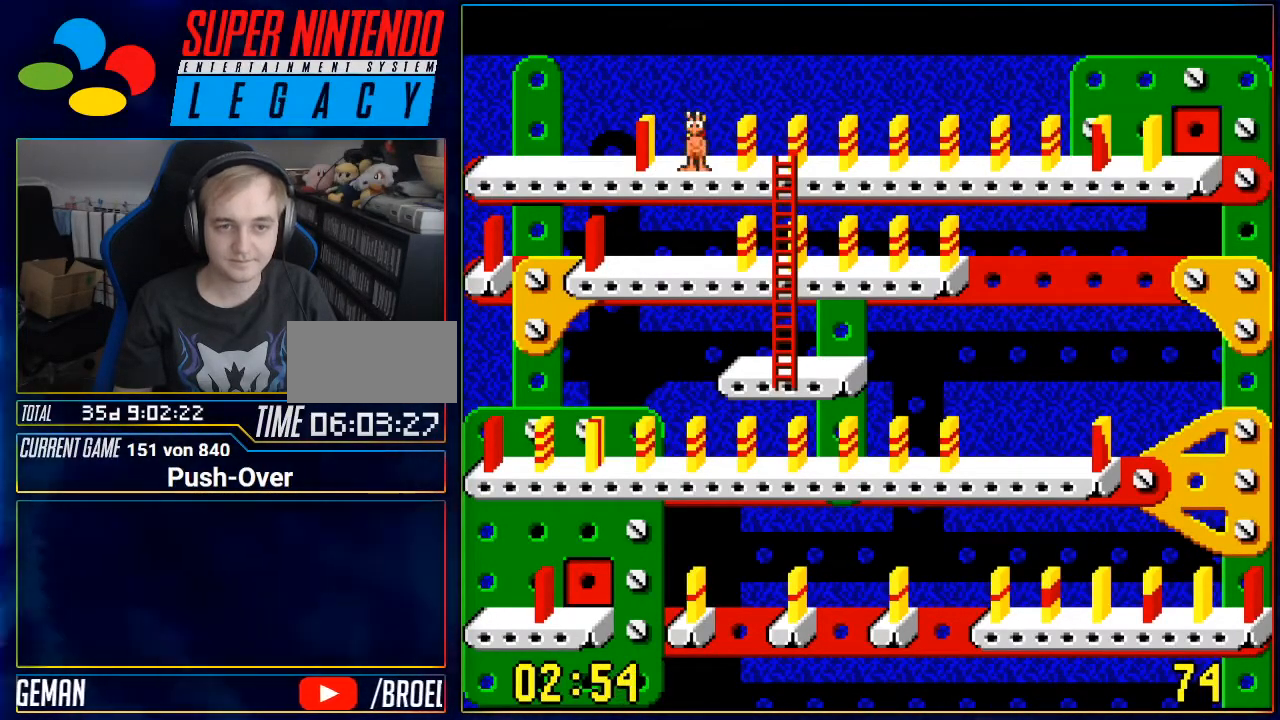
{"buttons": ["DPAD_RIGHT"], "events": [[468, "DPAD_RIGHT", "down"]]}
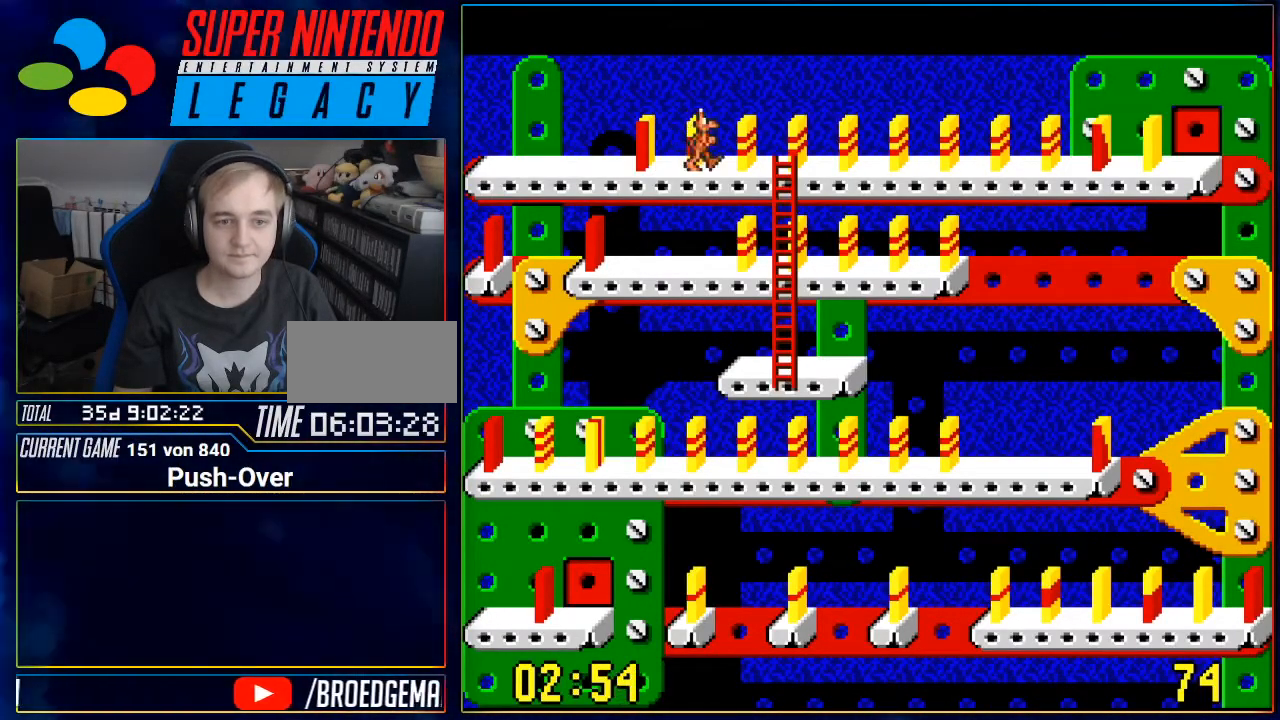
{"buttons": [], "events": [[400, "DPAD_RIGHT", "up"]]}
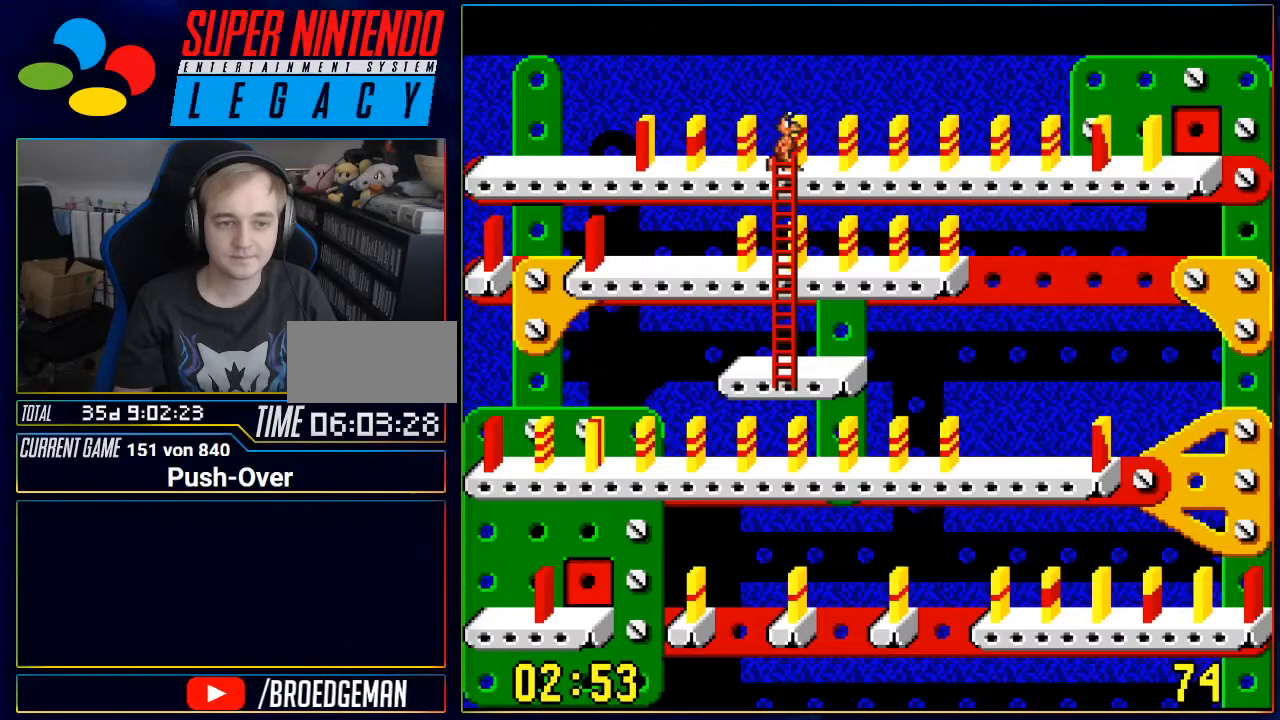
{"buttons": ["DPAD_DOWN"], "events": [[151, "DPAD_DOWN", "down"]]}
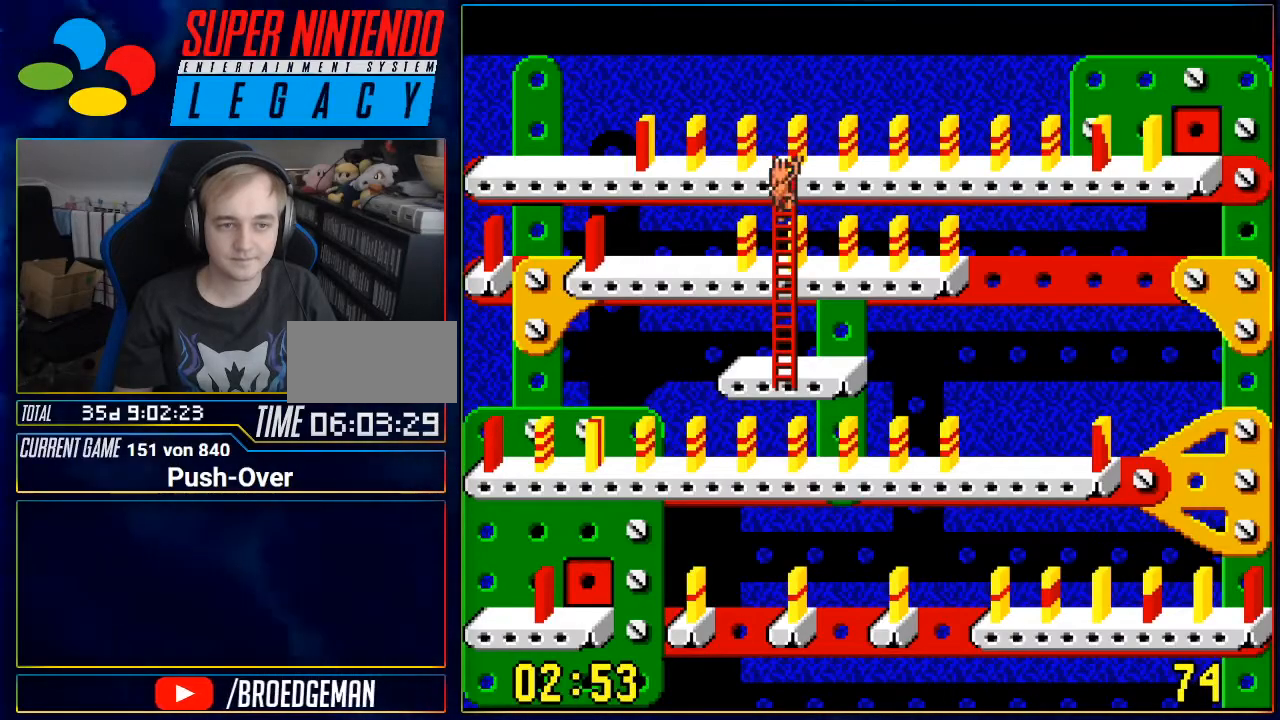
{"buttons": [], "events": [[367, "DPAD_DOWN", "up"]]}